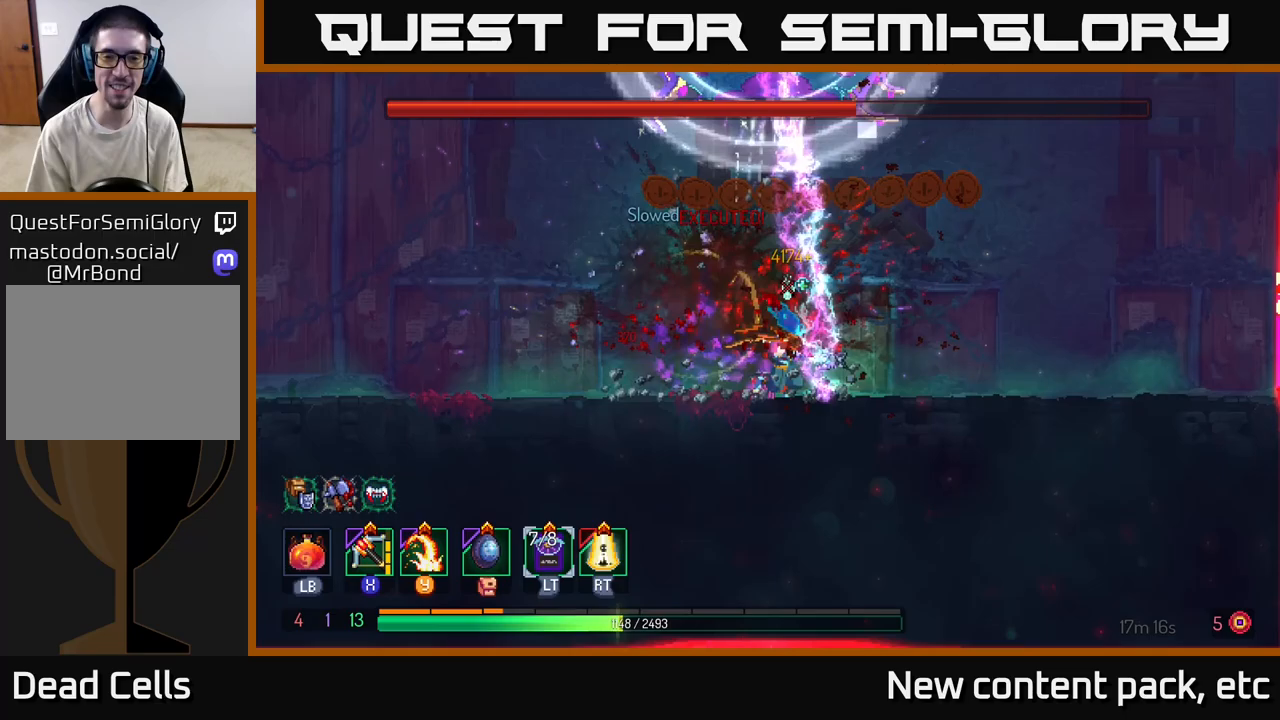
Gameplay with a controller (Xbox layout); each line is a JSON object with the inputs held at the frame after it. "events" lists button and stick changes between this image and that frame as [ms after this image, input, new state], when the widget could be followed in between.
{"buttons": [], "left_stick": "center", "right_stick": "center", "events": [[17, "B", "down"], [100, "B", "up"], [417, "left_stick", "center"]]}
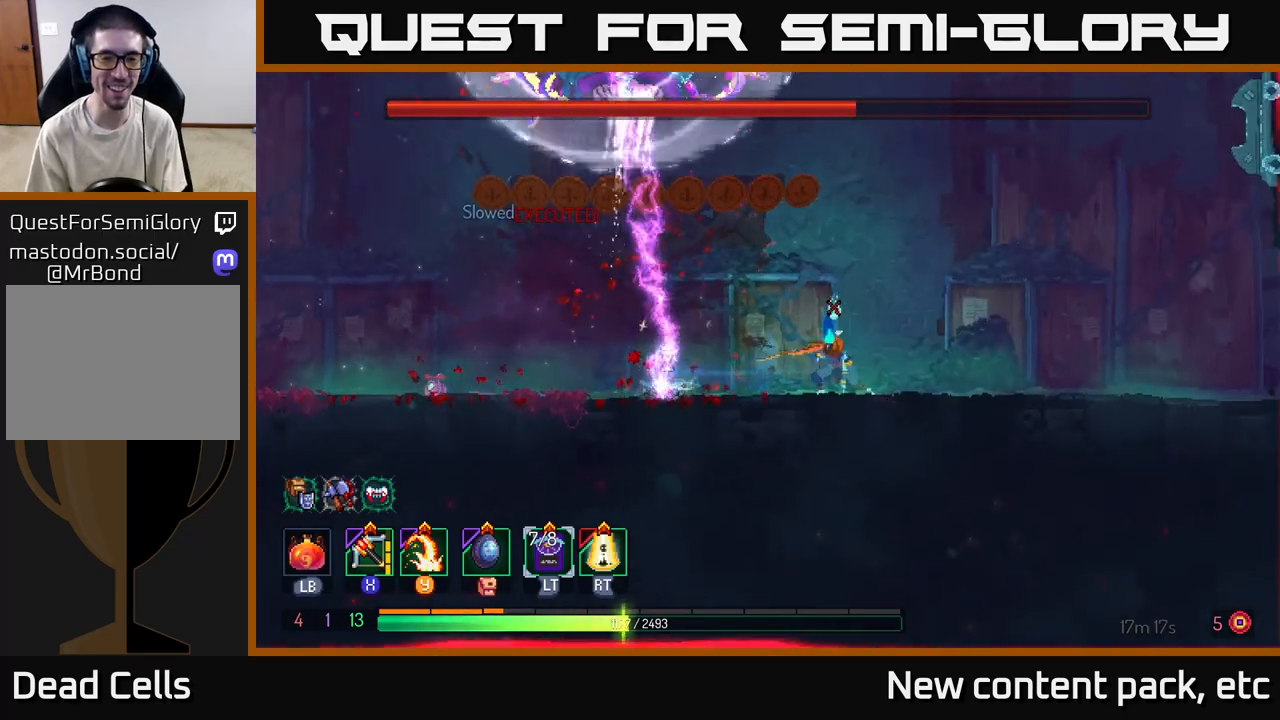
{"buttons": [], "left_stick": "center", "right_stick": "center", "events": []}
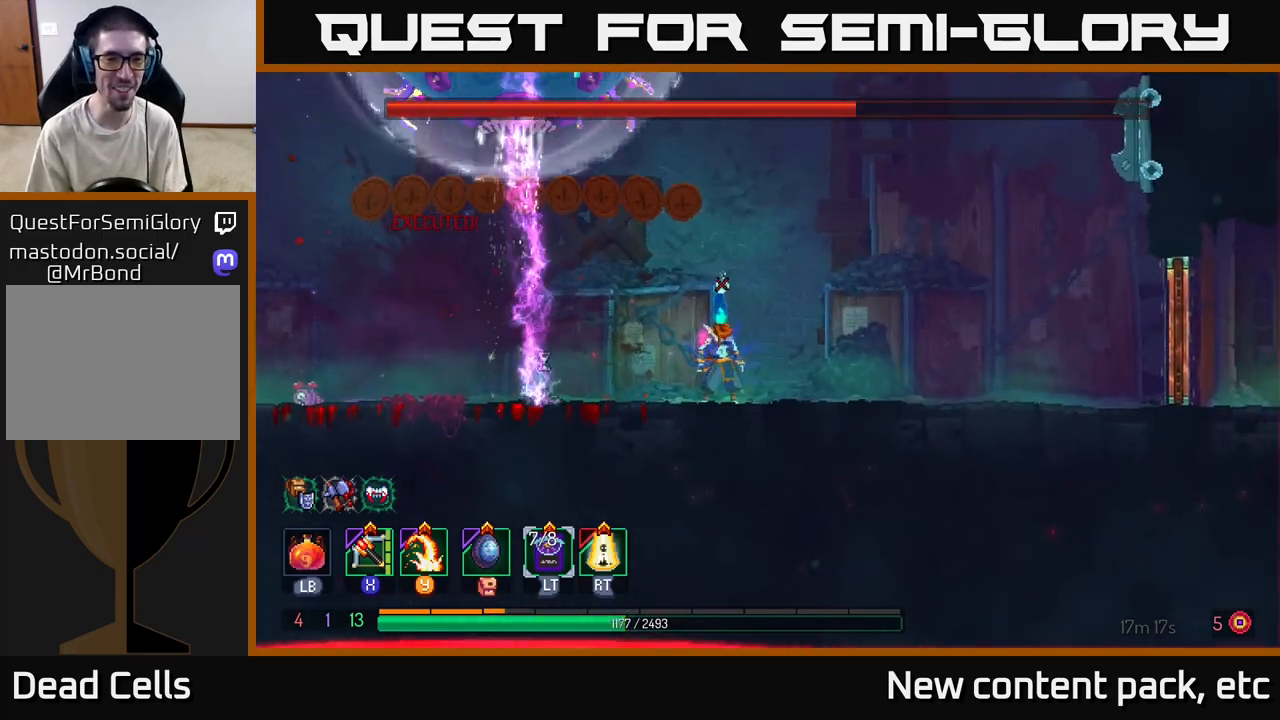
{"buttons": [], "left_stick": "center", "right_stick": "center", "events": []}
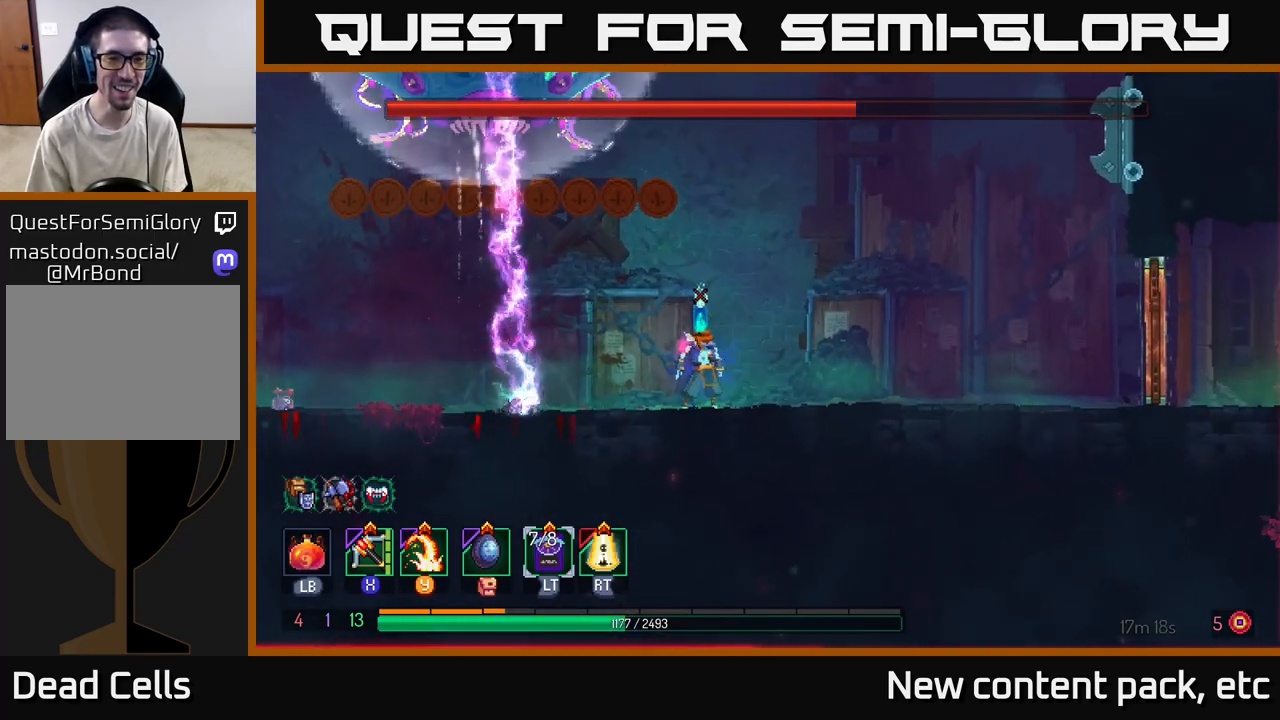
{"buttons": [], "left_stick": "right", "right_stick": "center", "events": [[50, "left_stick", "right"], [183, "left_stick", "center"], [367, "left_stick", "right"]]}
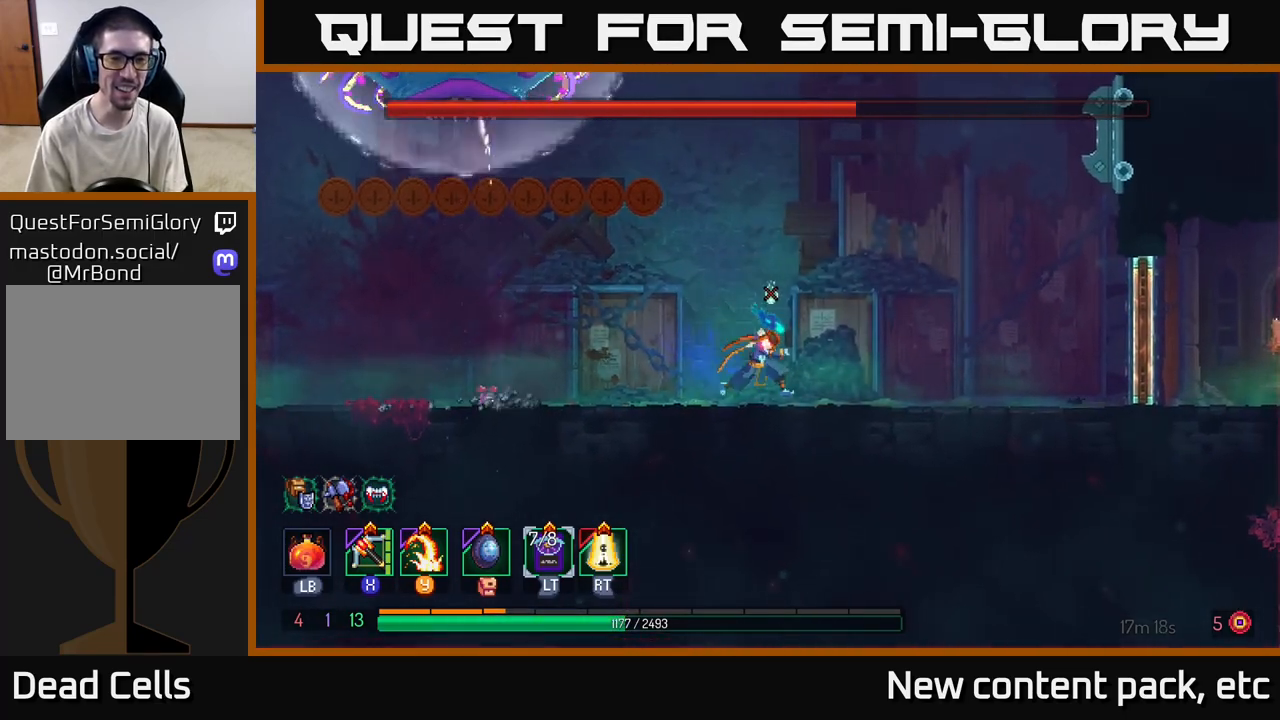
{"buttons": [], "left_stick": "center", "right_stick": "center", "events": [[350, "left_stick", "center"]]}
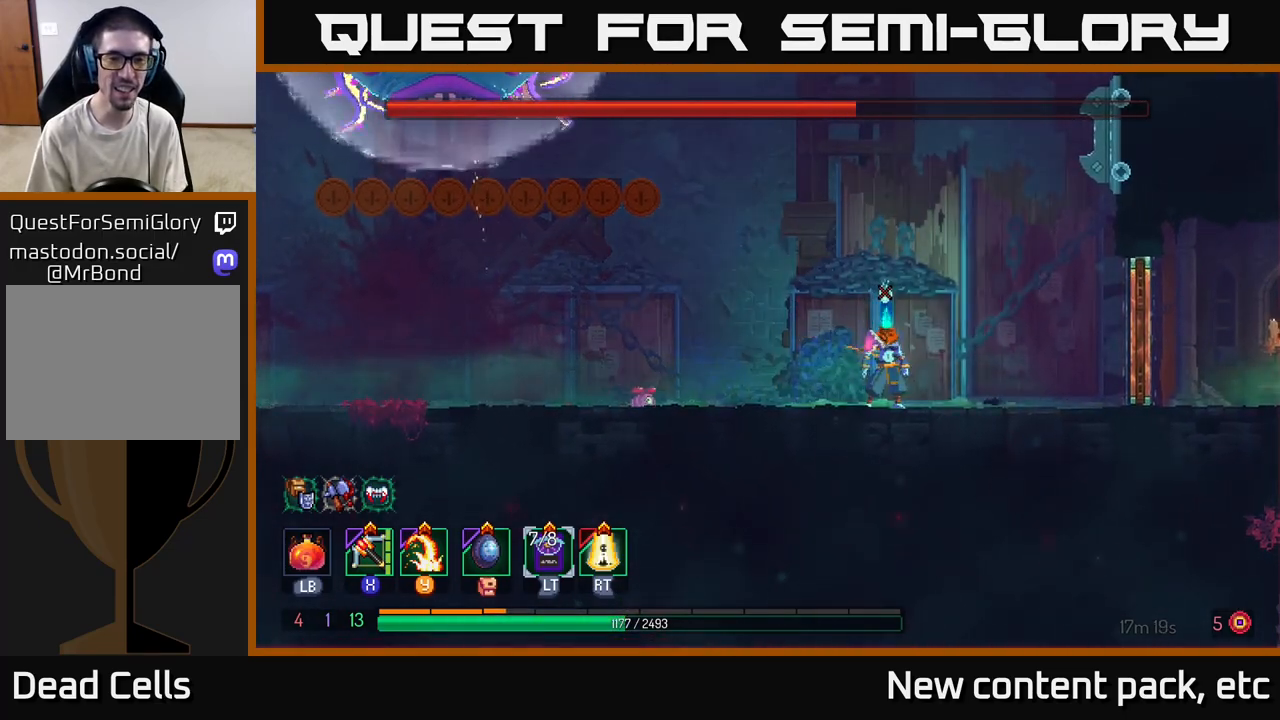
{"buttons": [], "left_stick": "center", "right_stick": "center", "events": [[150, "left_stick", "left"], [283, "left_stick", "center"]]}
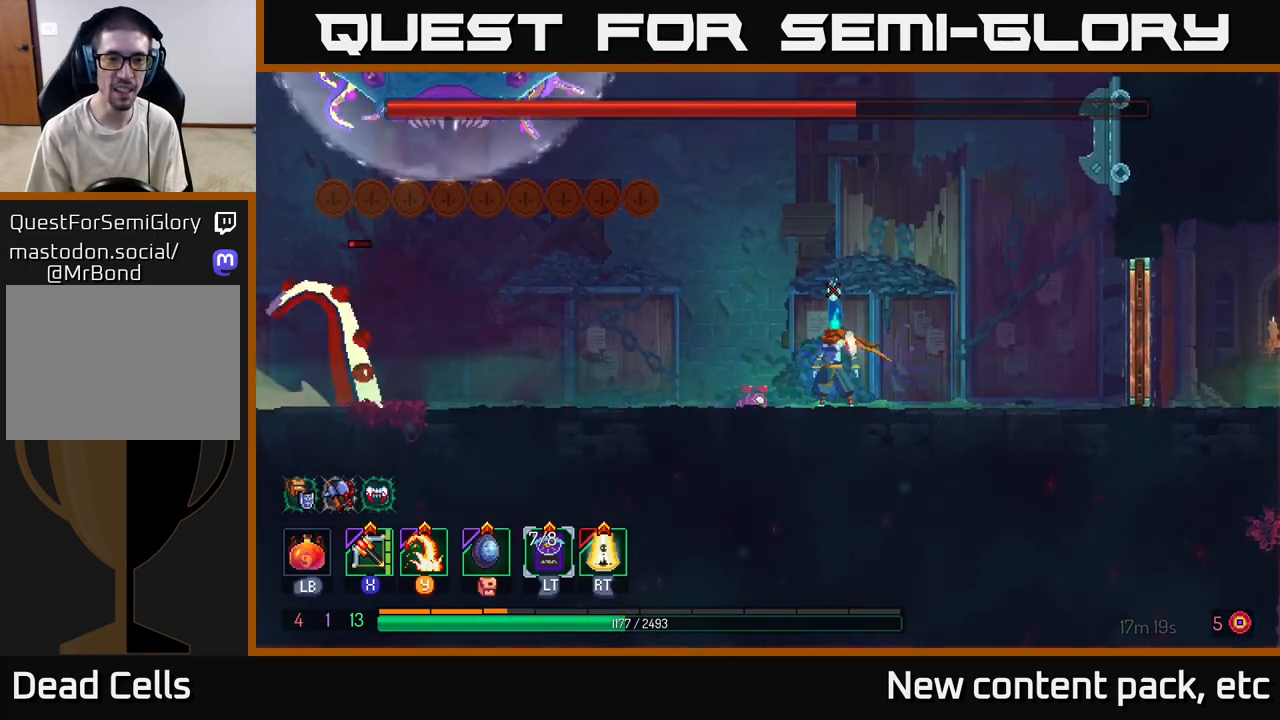
{"buttons": [], "left_stick": "center", "right_stick": "center", "events": [[300, "left_stick", "left"], [333, "B", "down"], [433, "B", "up"], [467, "left_stick", "center"]]}
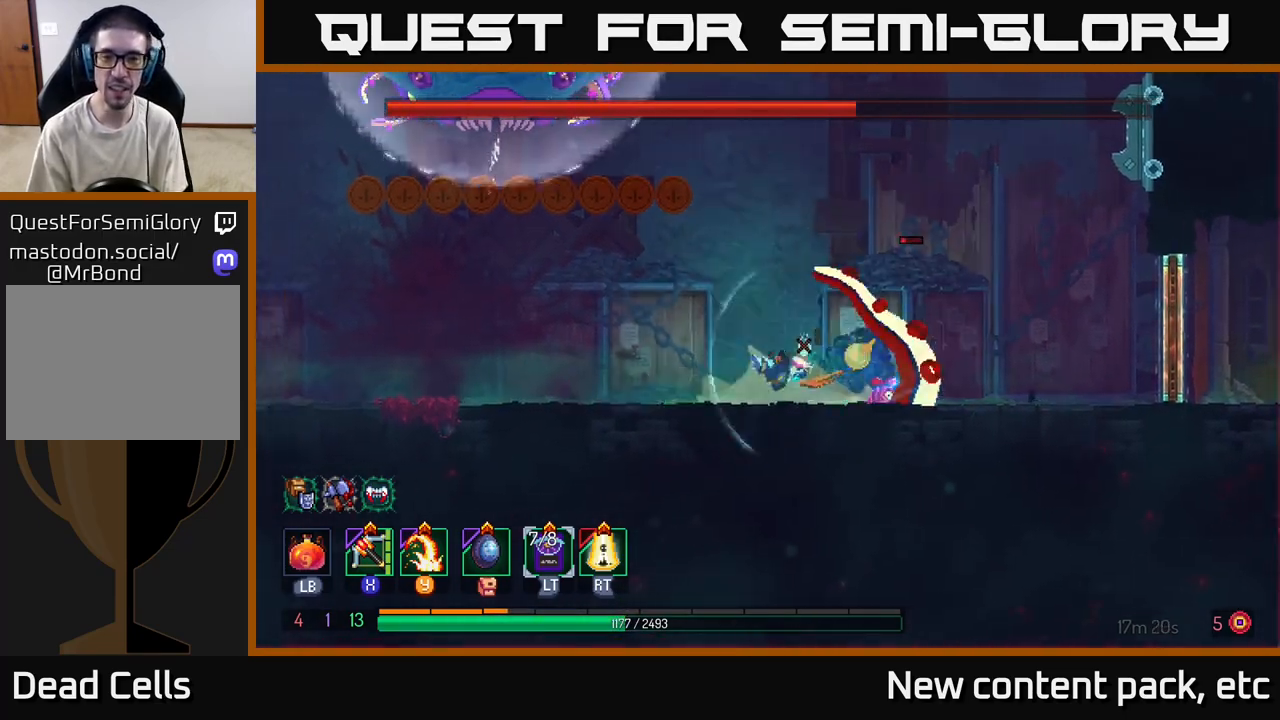
{"buttons": [], "left_stick": "center", "right_stick": "center", "events": [[200, "left_stick", "right"], [417, "left_stick", "center"]]}
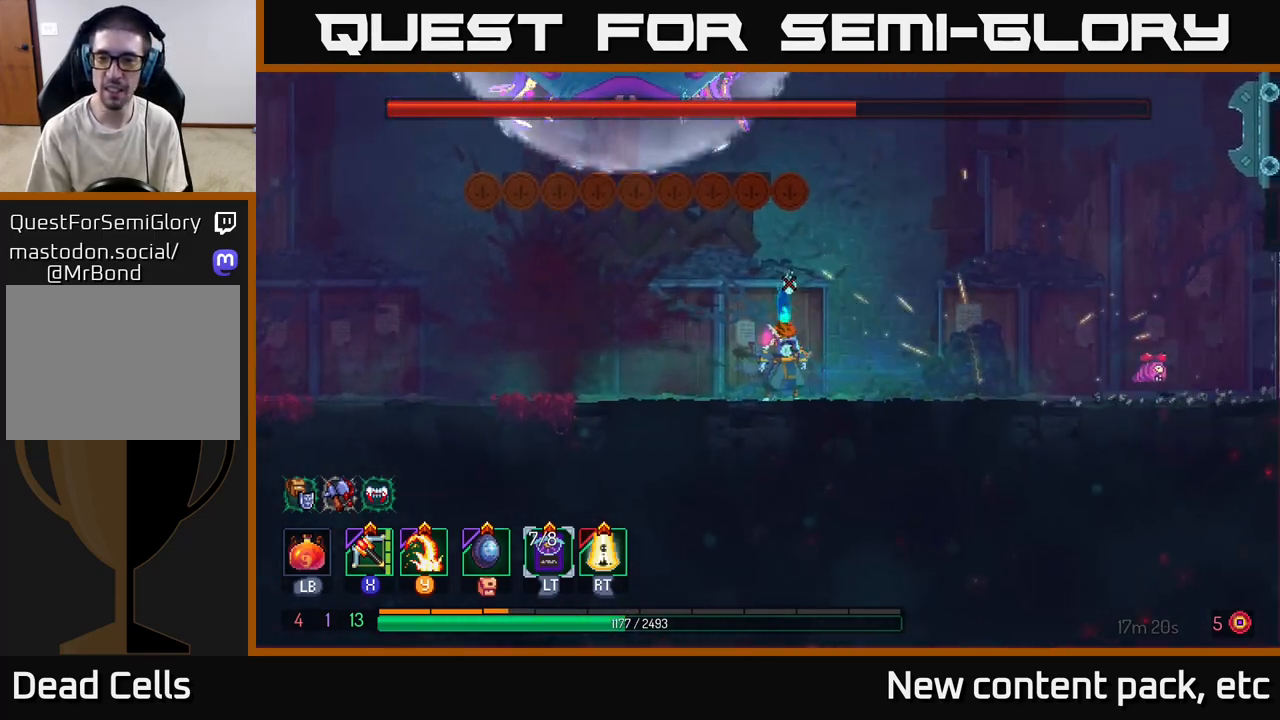
{"buttons": ["B"], "left_stick": "right", "right_stick": "center", "events": [[300, "left_stick", "left"], [450, "left_stick", "right"], [483, "B", "down"]]}
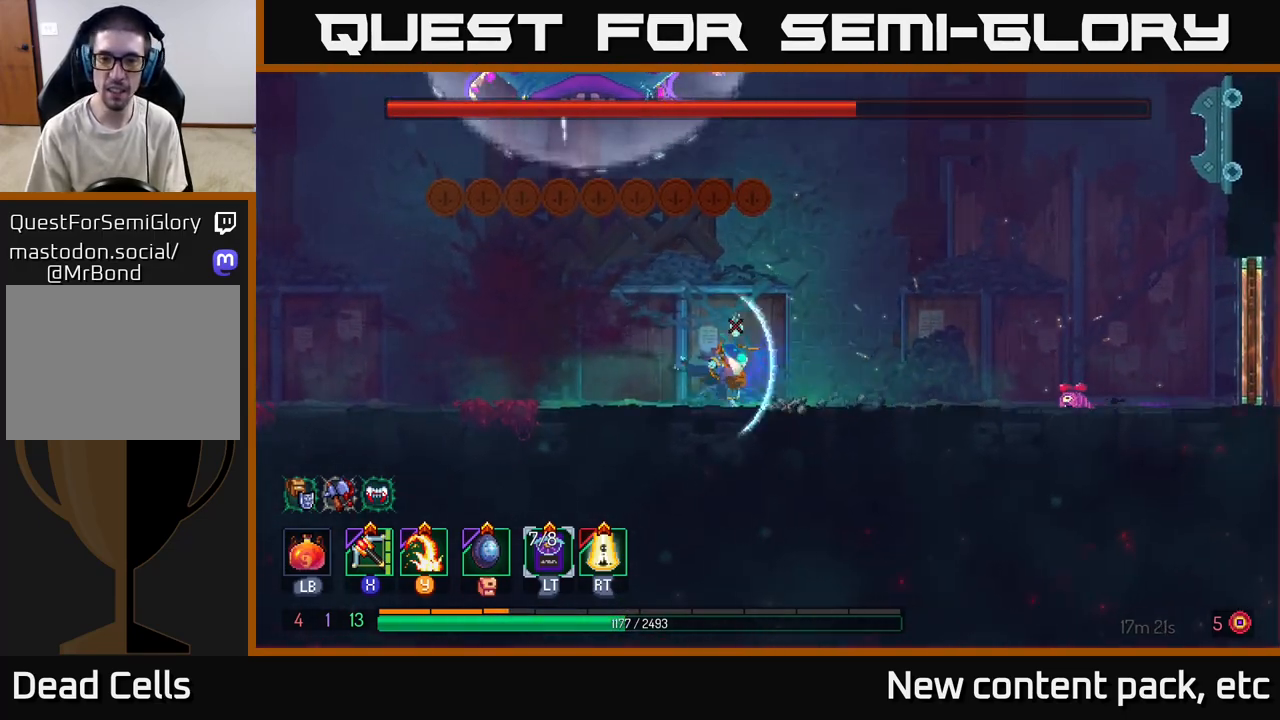
{"buttons": [], "left_stick": "left", "right_stick": "center", "events": [[150, "B", "up"], [367, "X", "down"], [367, "left_stick", "left"], [467, "X", "up"]]}
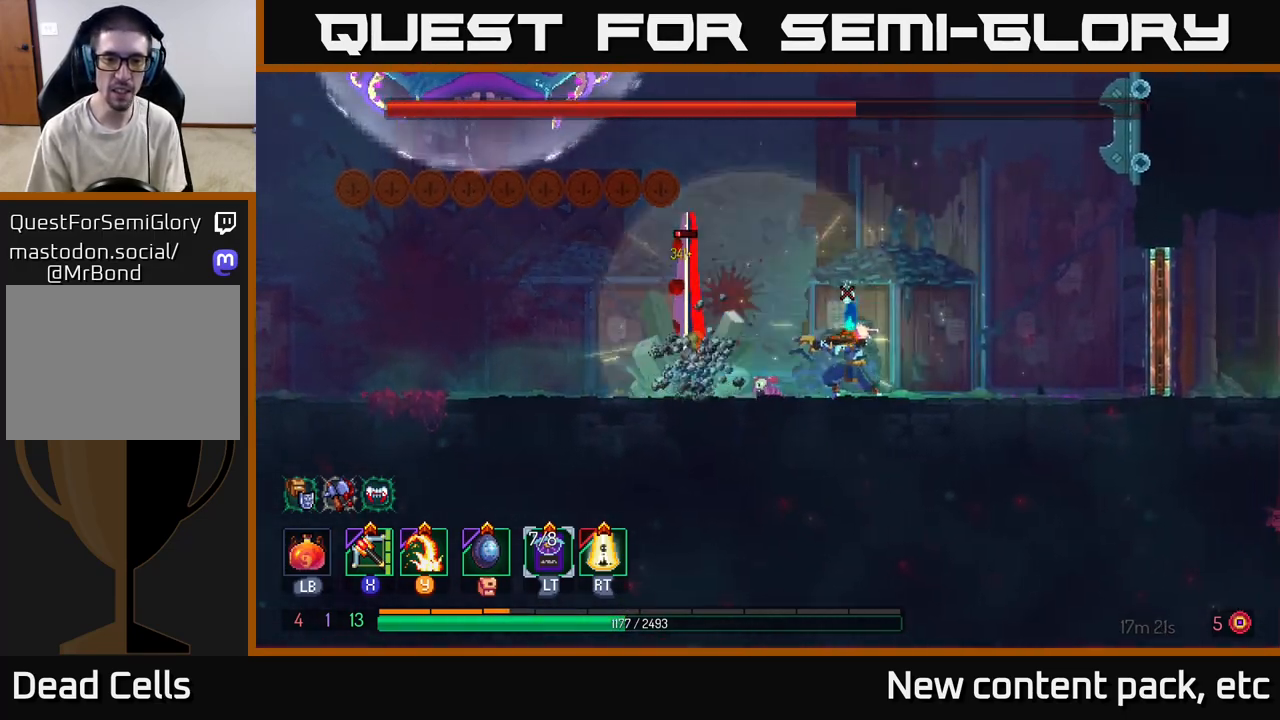
{"buttons": [], "left_stick": "center", "right_stick": "center", "events": [[467, "left_stick", "center"]]}
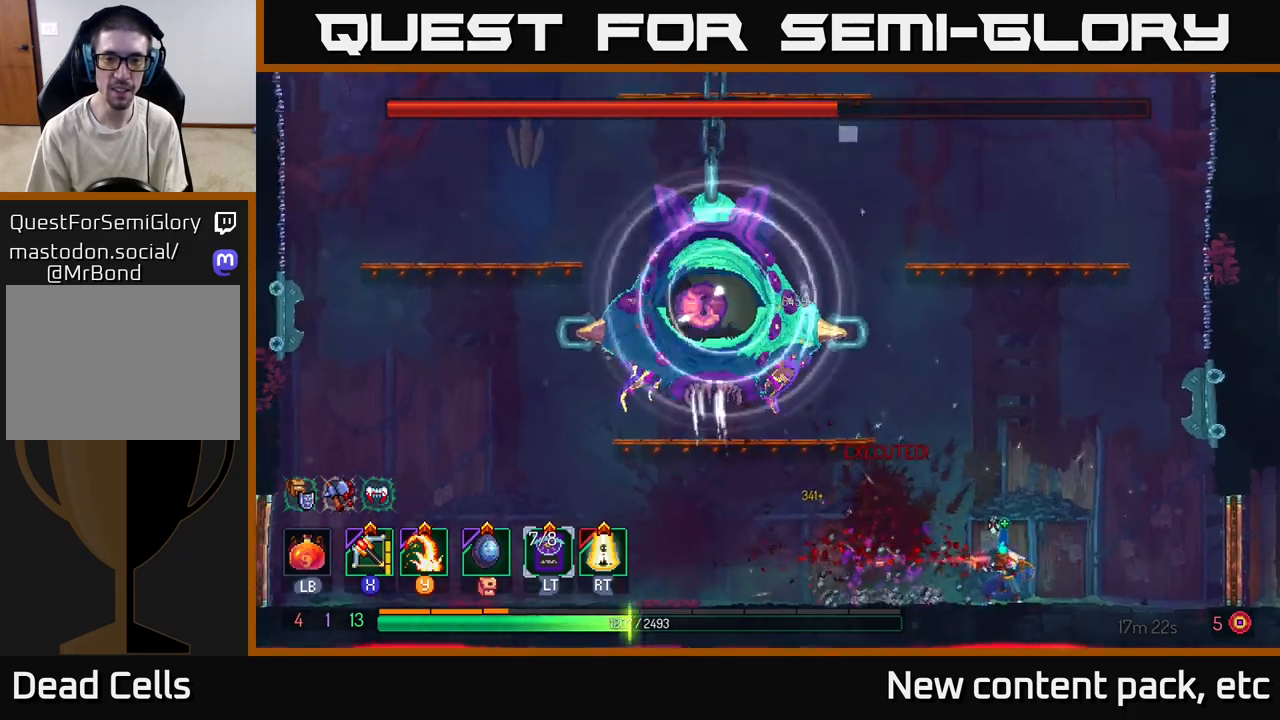
{"buttons": ["A"], "left_stick": "left", "right_stick": "center", "events": [[200, "left_stick", "left"], [300, "A", "down"], [417, "A", "up"], [467, "A", "down"]]}
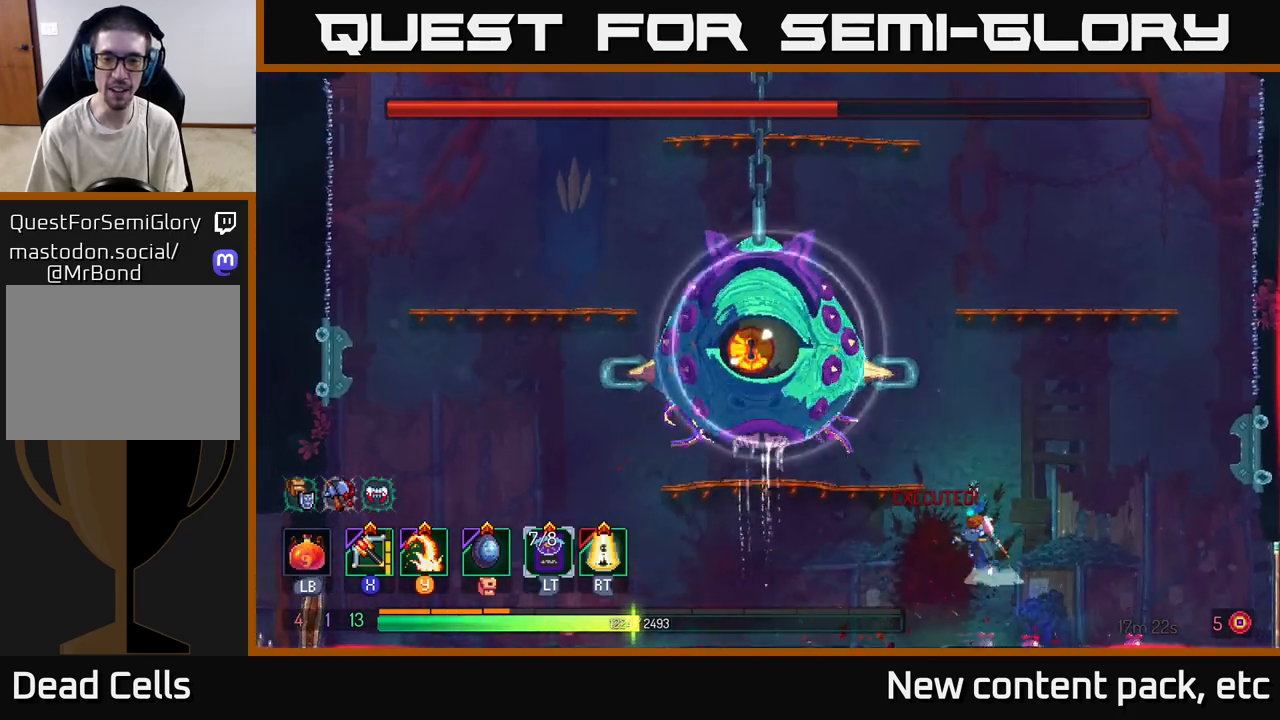
{"buttons": [], "left_stick": "left", "right_stick": "center", "events": [[150, "A", "up"], [433, "Y", "down"], [500, "Y", "up"]]}
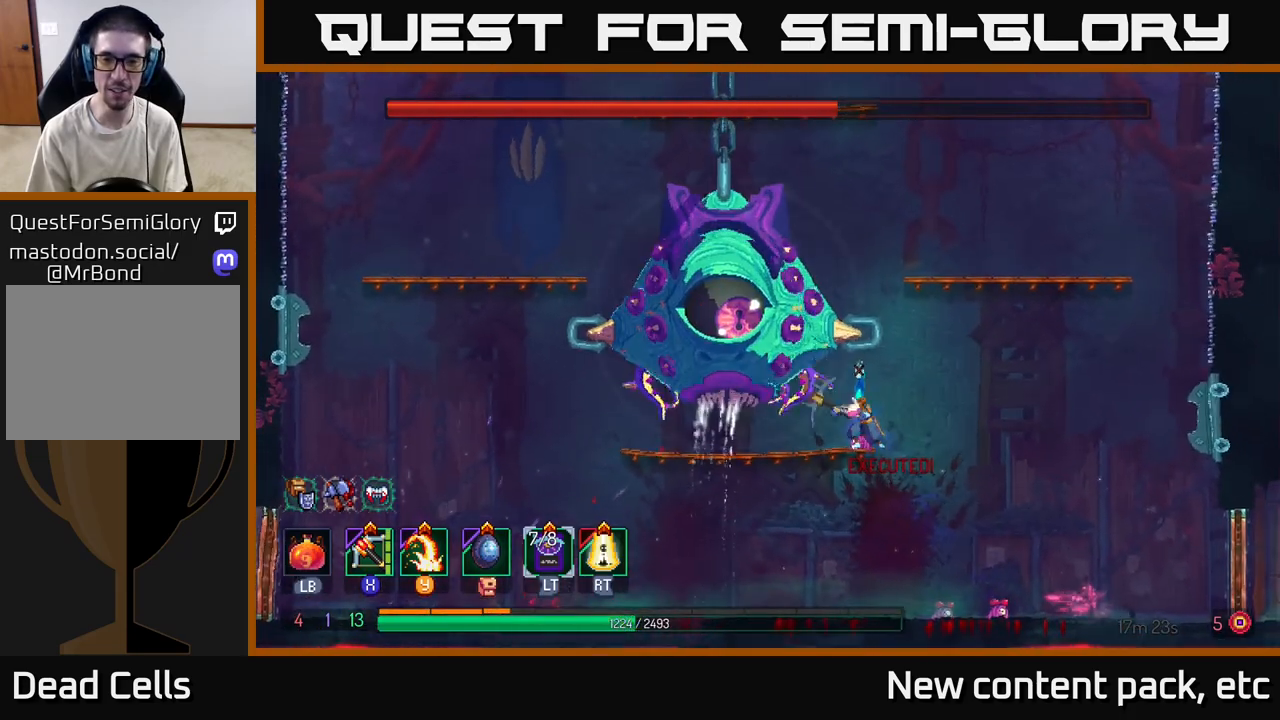
{"buttons": [], "left_stick": "up-left", "right_stick": "center", "events": [[433, "left_stick", "up-left"]]}
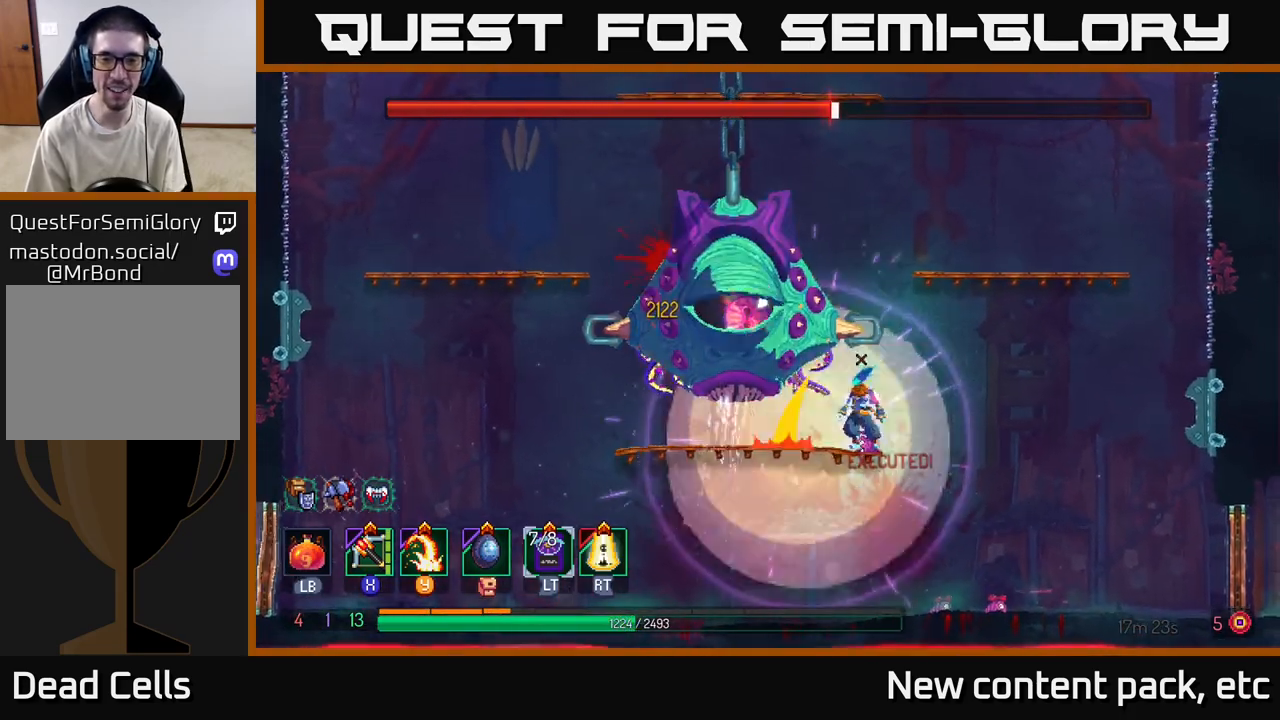
{"buttons": [], "left_stick": "up", "right_stick": "center", "events": [[17, "A", "down"], [117, "X", "down"], [133, "A", "up"], [183, "left_stick", "center"], [233, "X", "up"], [400, "left_stick", "up"]]}
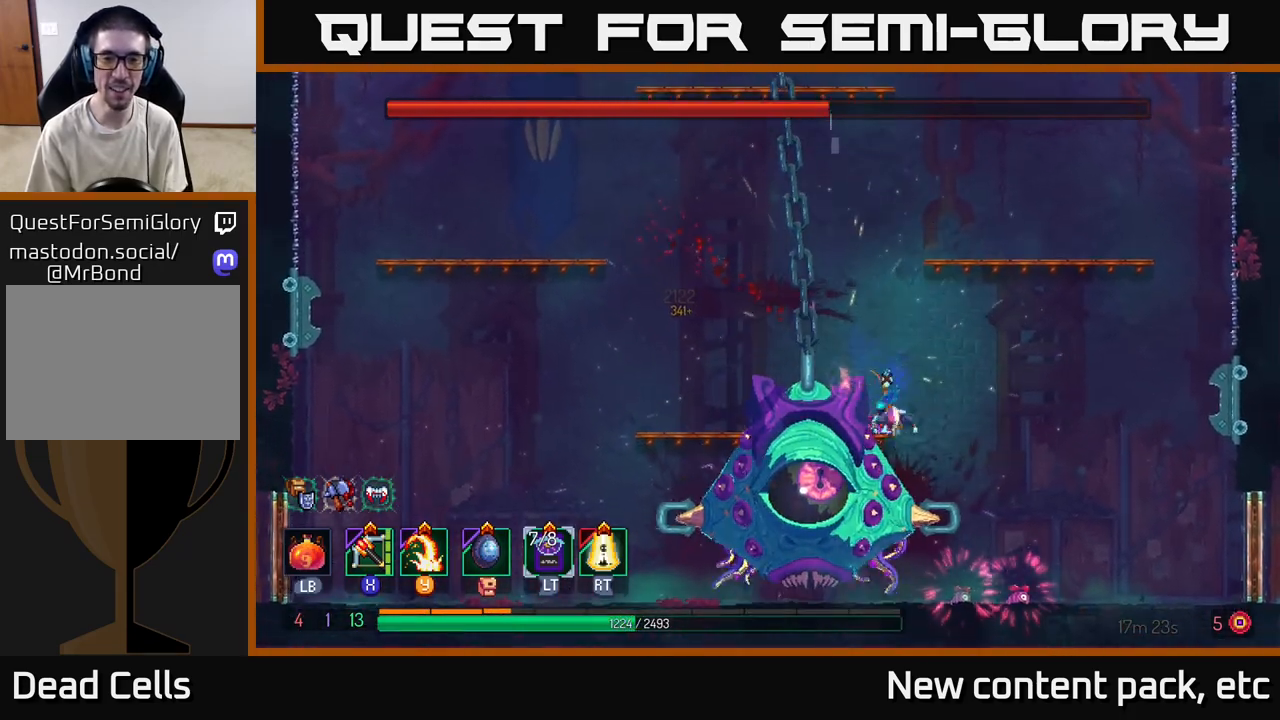
{"buttons": ["Y"], "left_stick": "left", "right_stick": "center", "events": [[67, "left_stick", "down-left"], [300, "Y", "down"], [383, "Y", "up"], [383, "left_stick", "left"], [450, "Y", "down"]]}
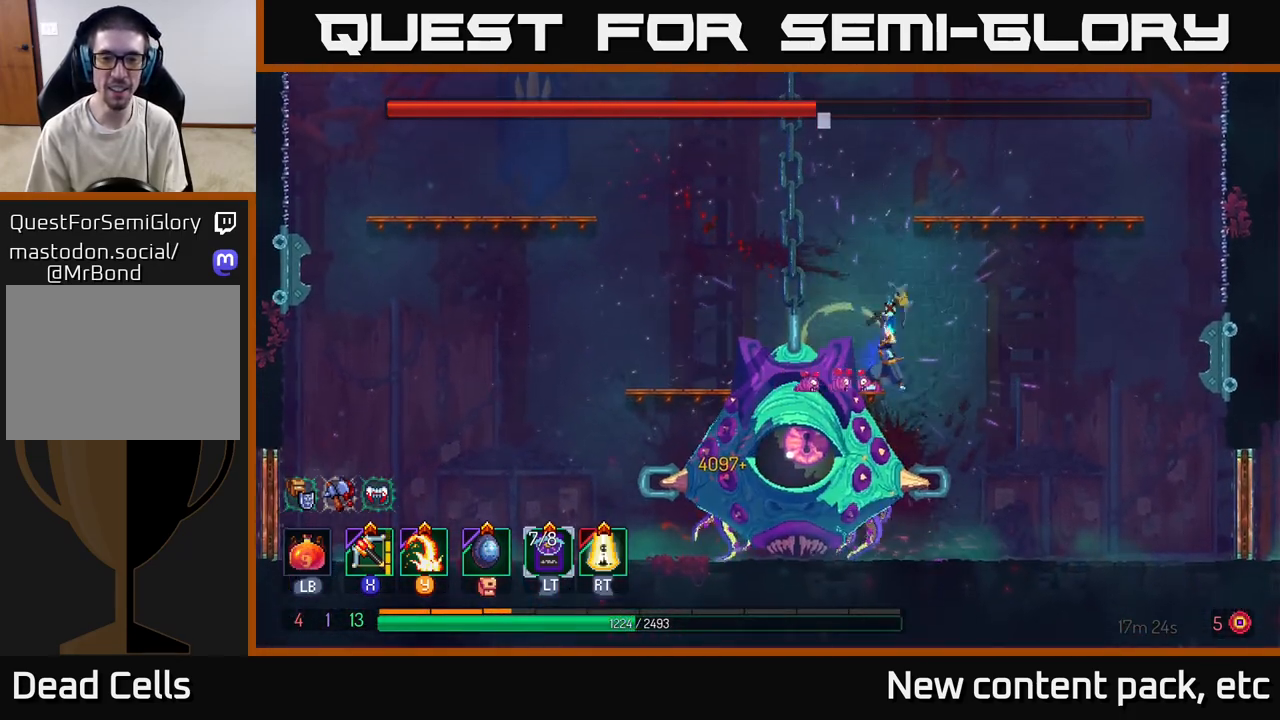
{"buttons": ["Y"], "left_stick": "left", "right_stick": "center", "events": [[50, "Y", "up"], [117, "Y", "down"], [133, "left_stick", "center"], [167, "Y", "up"], [250, "Y", "down"], [250, "left_stick", "left"], [333, "Y", "up"], [417, "Y", "down"]]}
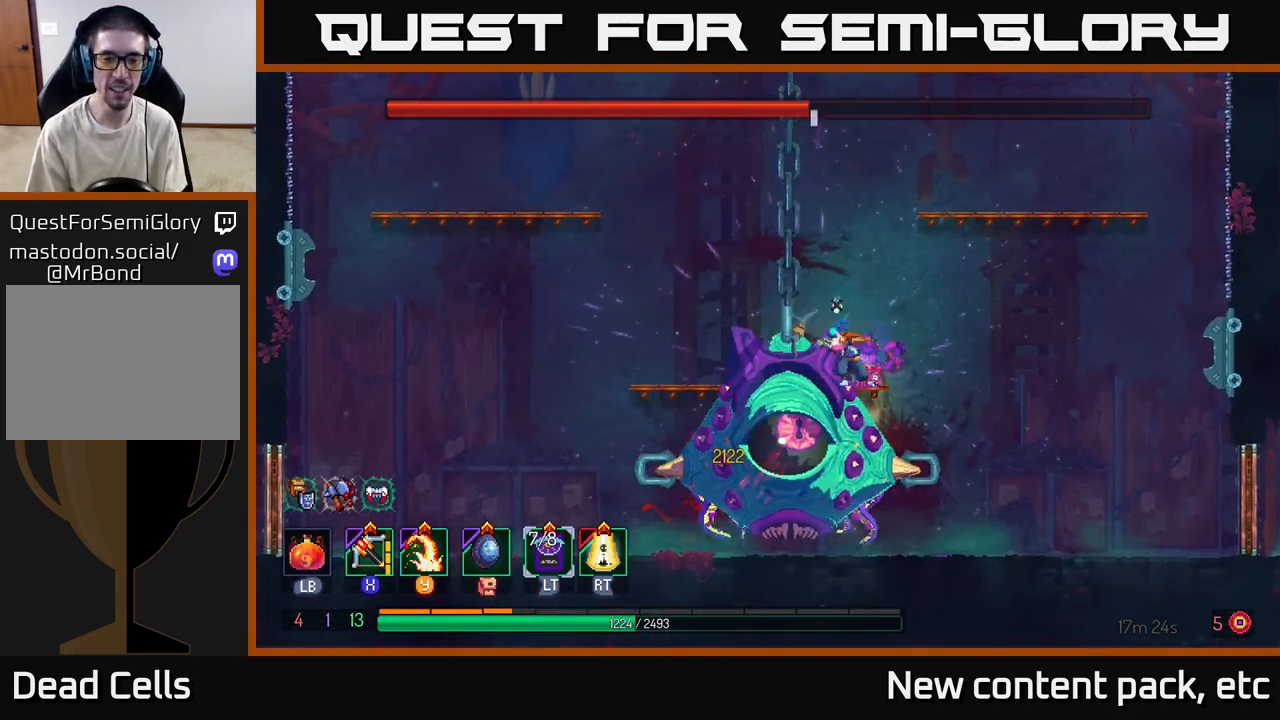
{"buttons": [], "left_stick": "left", "right_stick": "center", "events": [[17, "Y", "up"], [67, "Y", "down"], [167, "Y", "up"], [217, "Y", "down"], [317, "Y", "up"], [367, "Y", "down"], [467, "Y", "up"]]}
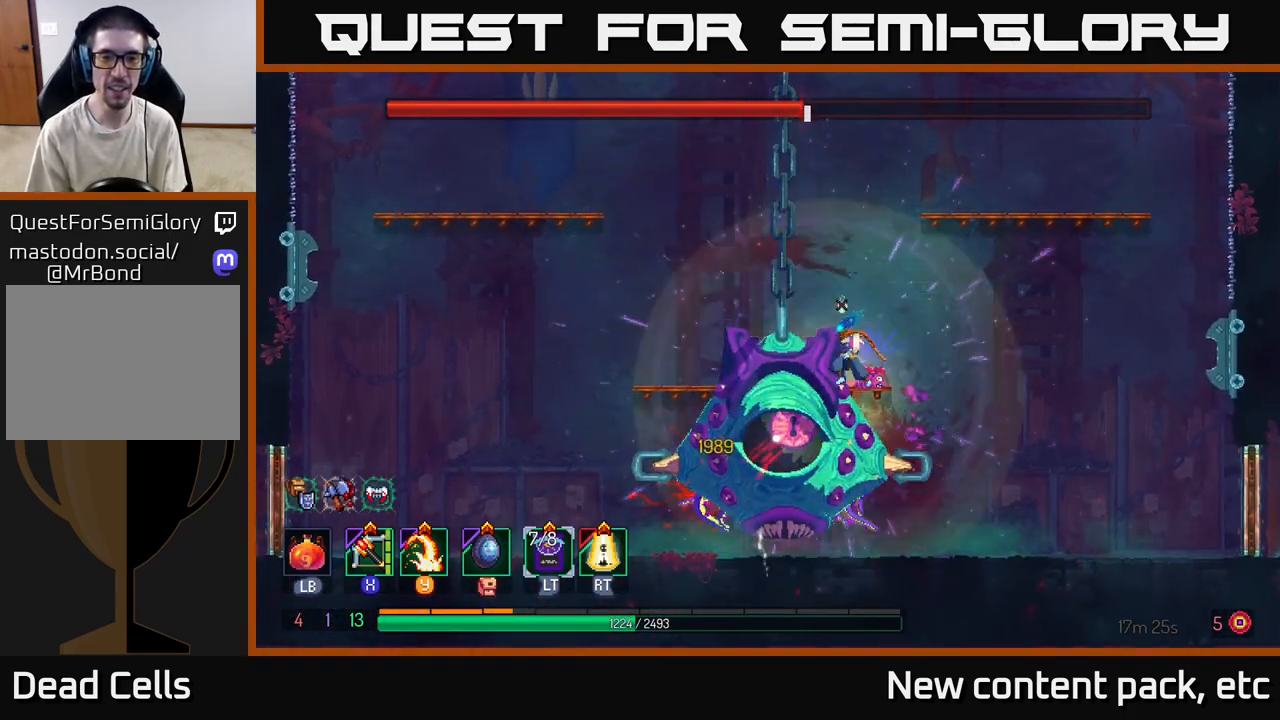
{"buttons": [], "left_stick": "right", "right_stick": "center", "events": [[17, "Y", "down"], [117, "Y", "up"], [167, "Y", "down"], [283, "Y", "up"], [333, "Y", "down"], [450, "Y", "up"], [450, "left_stick", "right"]]}
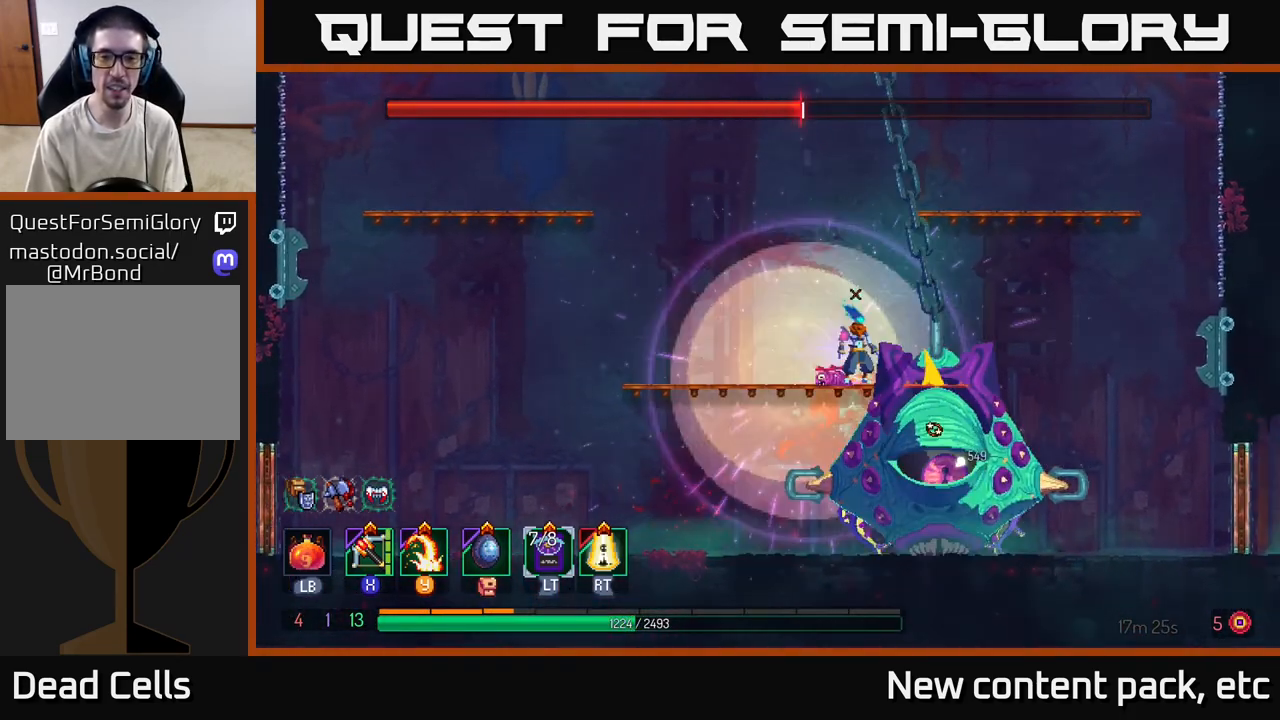
{"buttons": ["R2"], "left_stick": "center", "right_stick": "center", "events": [[67, "Y", "down"], [133, "Y", "up"], [283, "R2", "down"], [350, "left_stick", "center"], [383, "R2", "up"], [483, "R2", "down"]]}
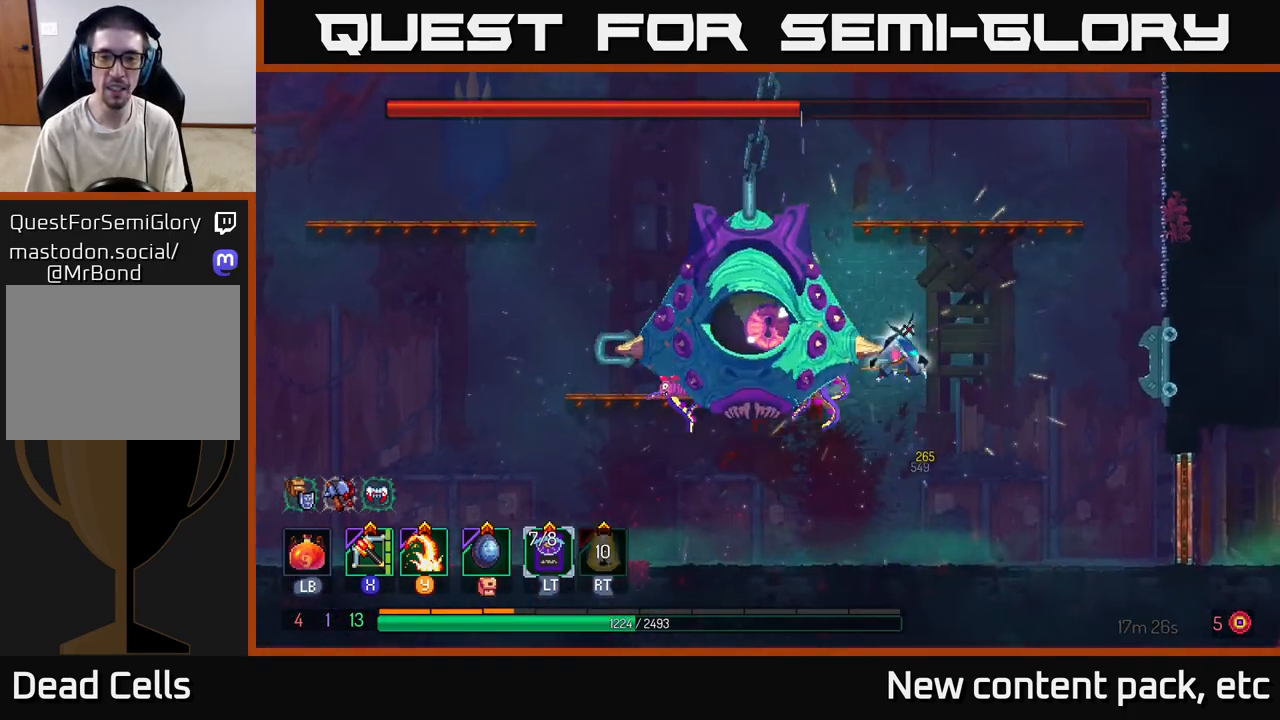
{"buttons": ["R2"], "left_stick": "left", "right_stick": "center", "events": [[50, "R2", "up"], [83, "left_stick", "left"], [150, "R2", "down"], [233, "R2", "up"], [300, "R2", "down"], [383, "R2", "up"], [467, "R2", "down"]]}
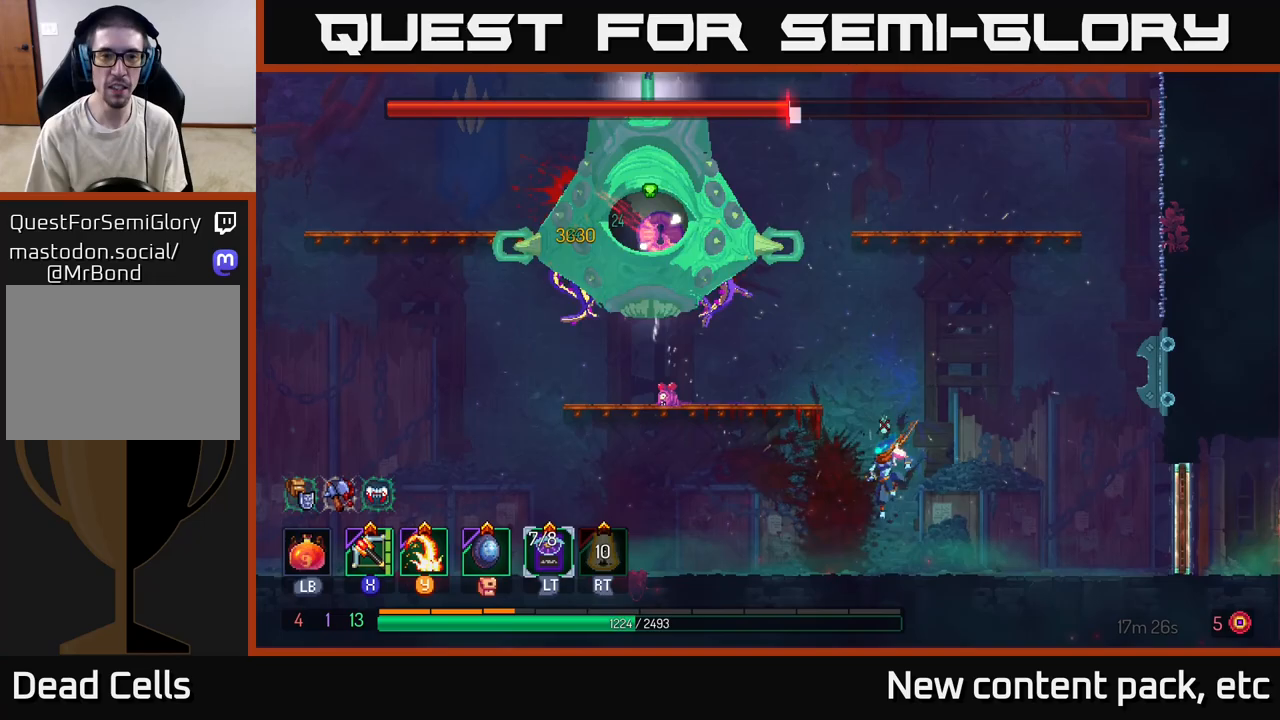
{"buttons": [], "left_stick": "up-left", "right_stick": "center", "events": [[50, "R2", "up"], [150, "left_stick", "up-left"], [350, "A", "down"], [500, "A", "up"]]}
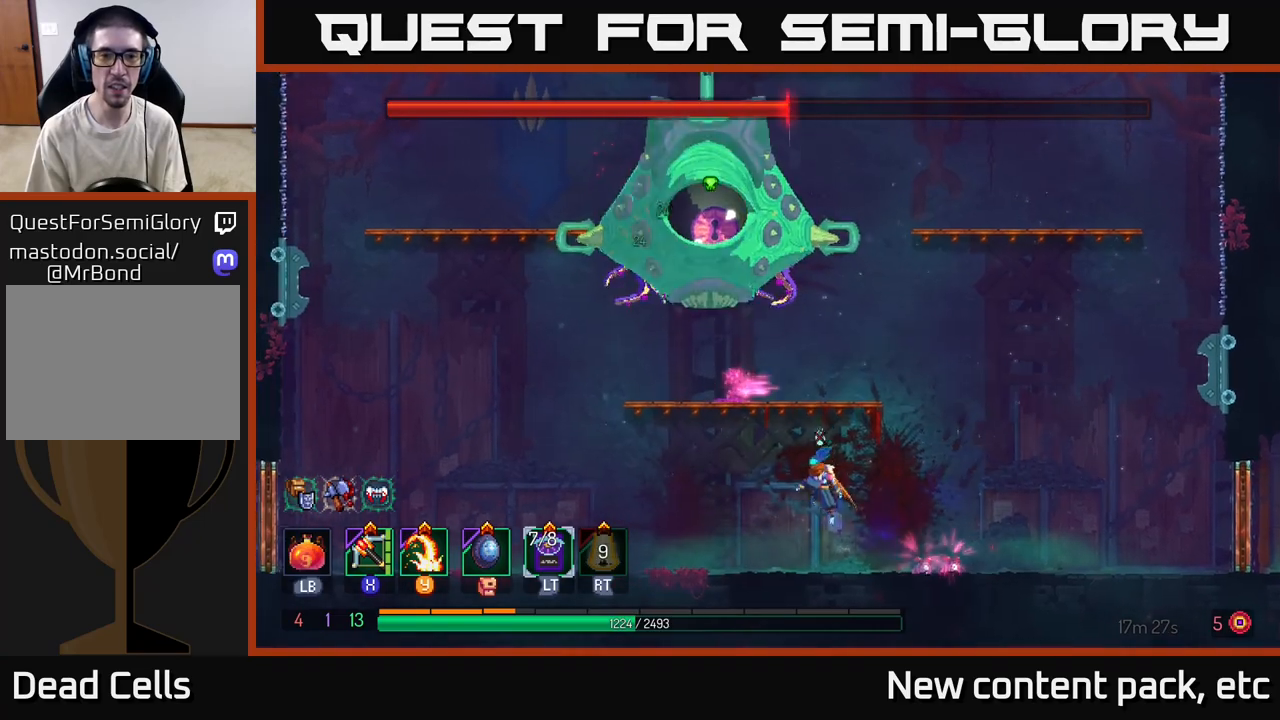
{"buttons": ["X"], "left_stick": "left", "right_stick": "center", "events": [[17, "A", "down"], [117, "left_stick", "right"], [150, "A", "up"], [333, "left_stick", "left"], [500, "X", "down"]]}
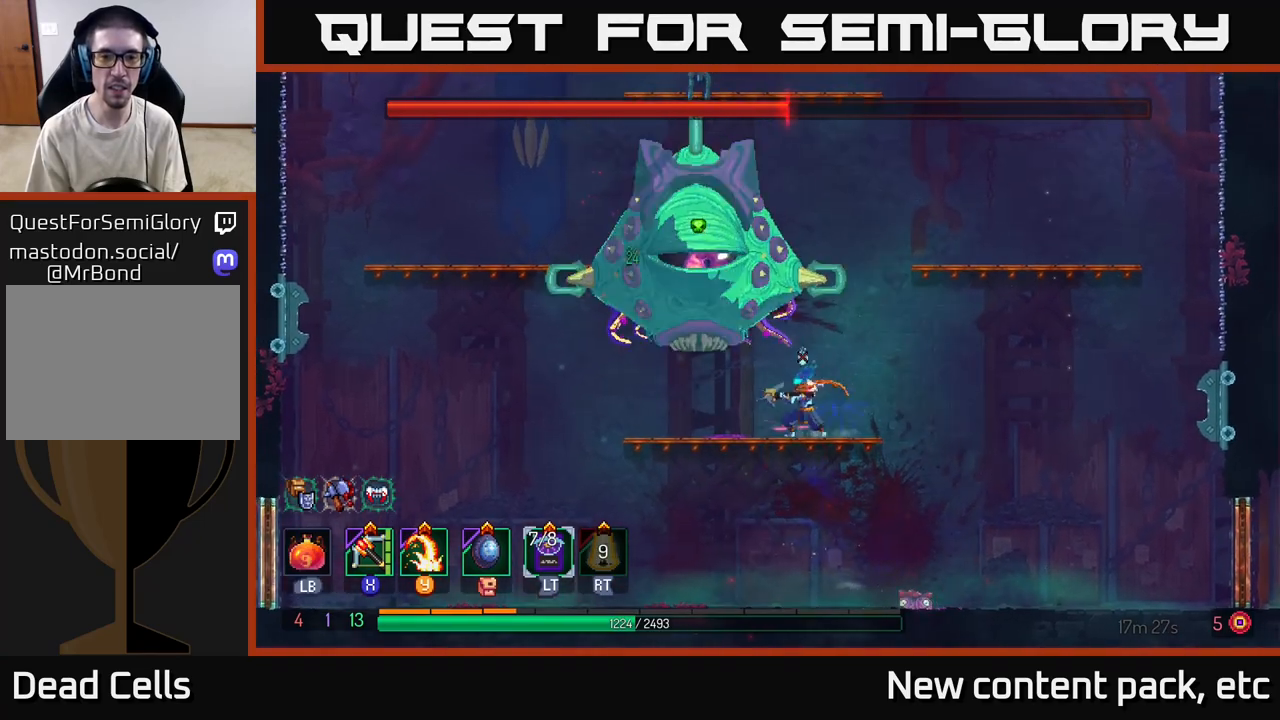
{"buttons": [], "left_stick": "center", "right_stick": "center", "events": [[17, "X", "up"], [67, "left_stick", "center"]]}
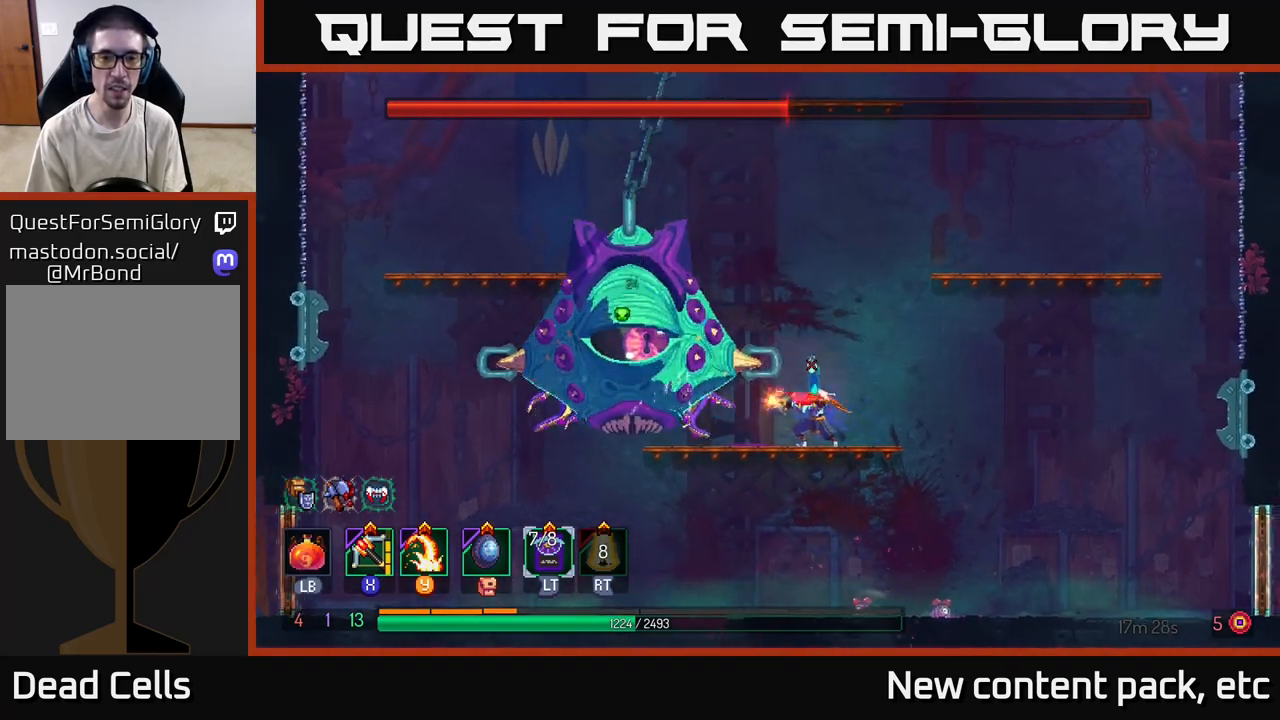
{"buttons": [], "left_stick": "left", "right_stick": "center", "events": [[100, "left_stick", "left"]]}
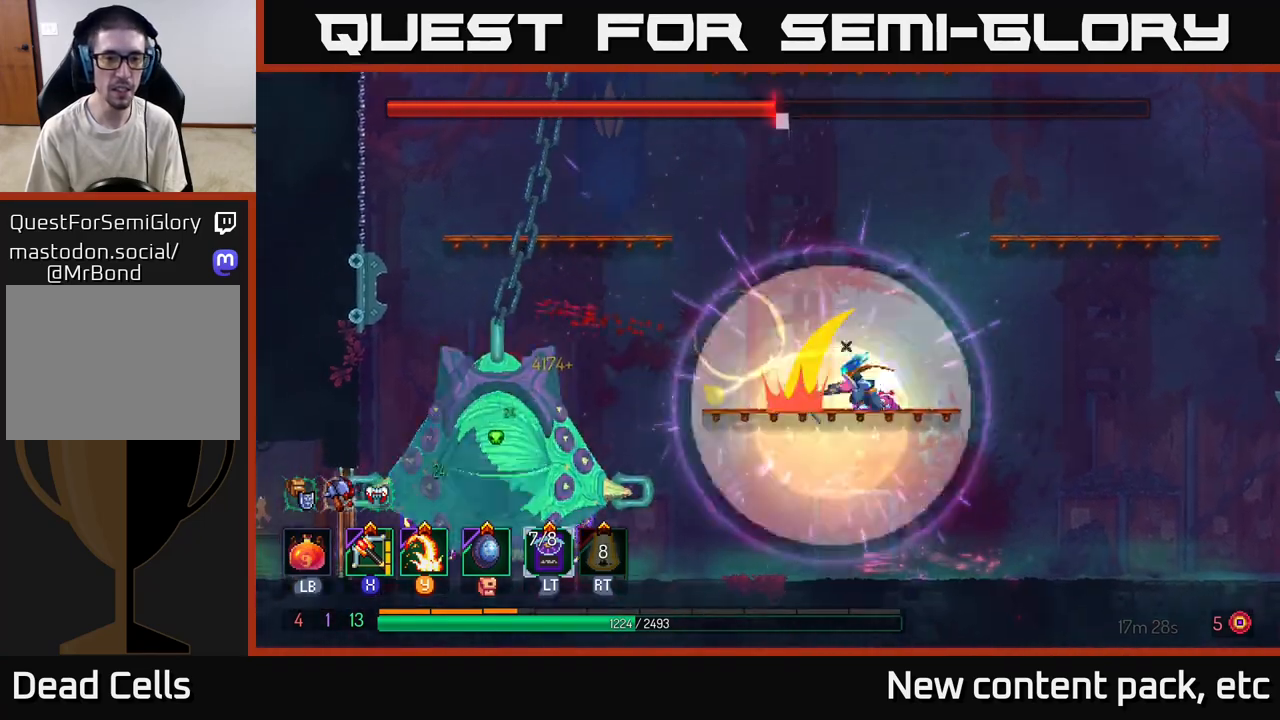
{"buttons": [], "left_stick": "center", "right_stick": "center", "events": [[300, "X", "down"], [350, "X", "up"], [467, "left_stick", "center"]]}
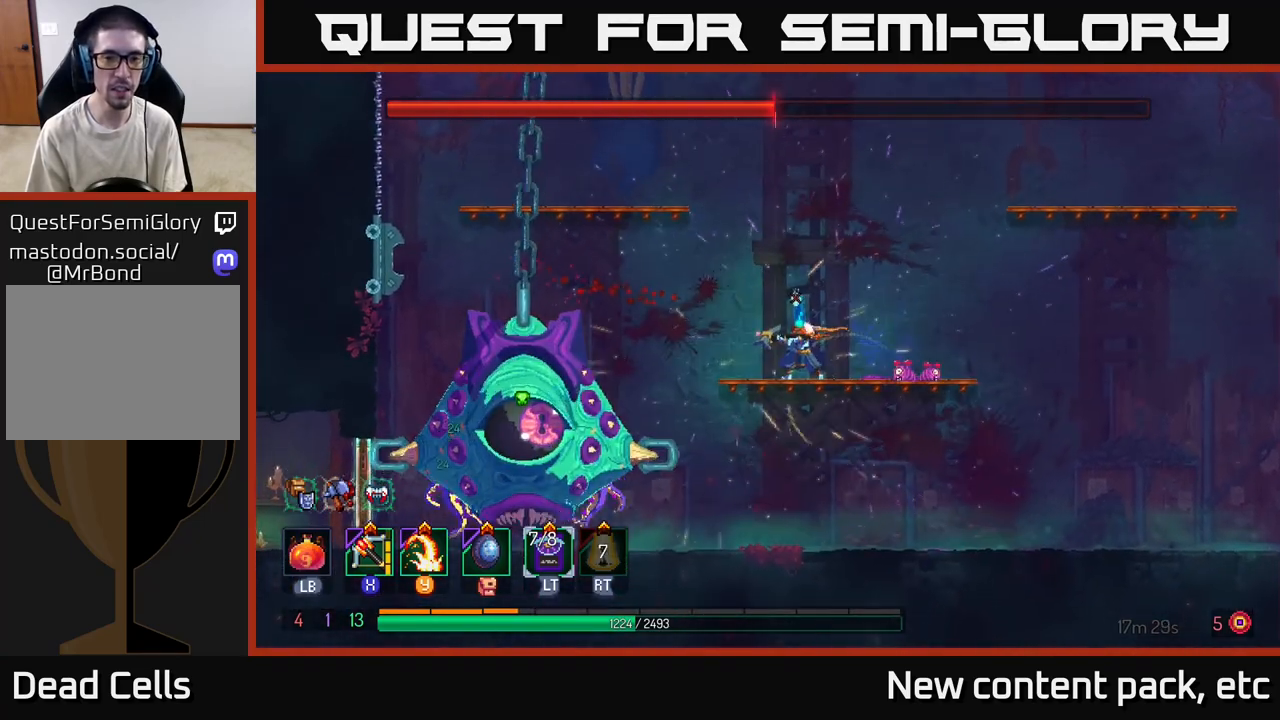
{"buttons": [], "left_stick": "right", "right_stick": "center", "events": [[400, "left_stick", "right"]]}
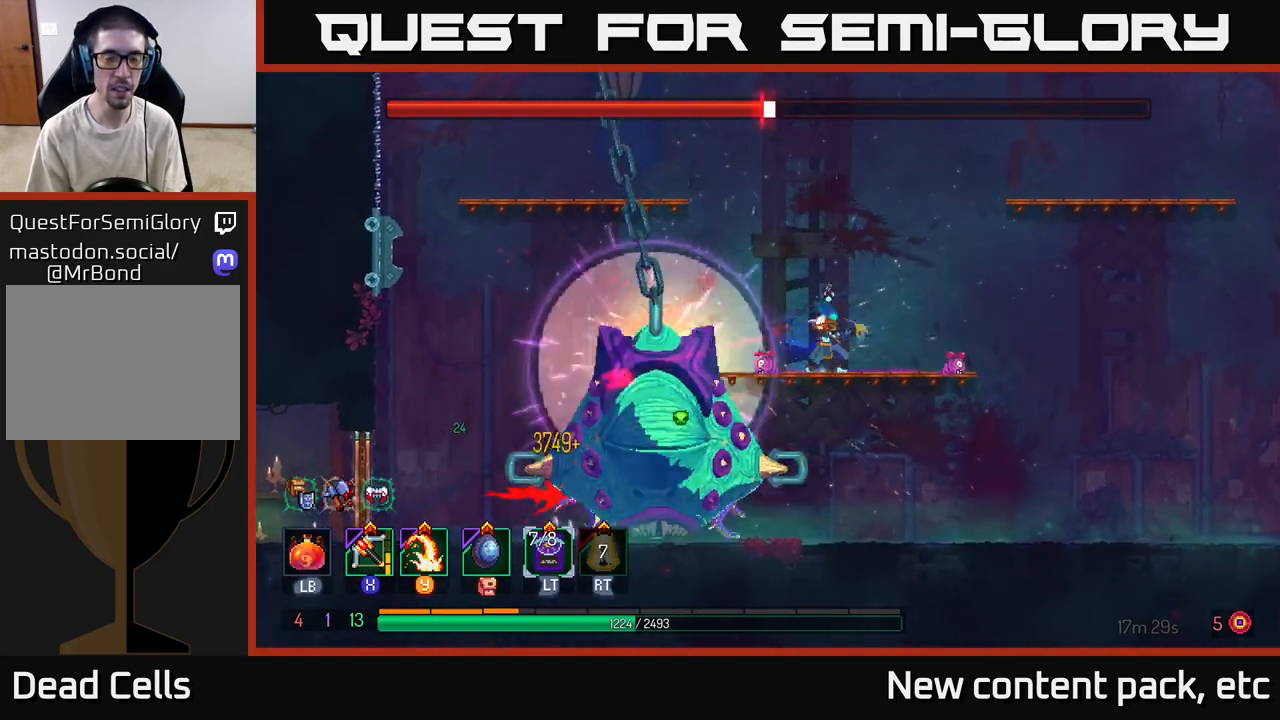
{"buttons": [], "left_stick": "left", "right_stick": "center", "events": [[350, "left_stick", "center"], [400, "left_stick", "left"]]}
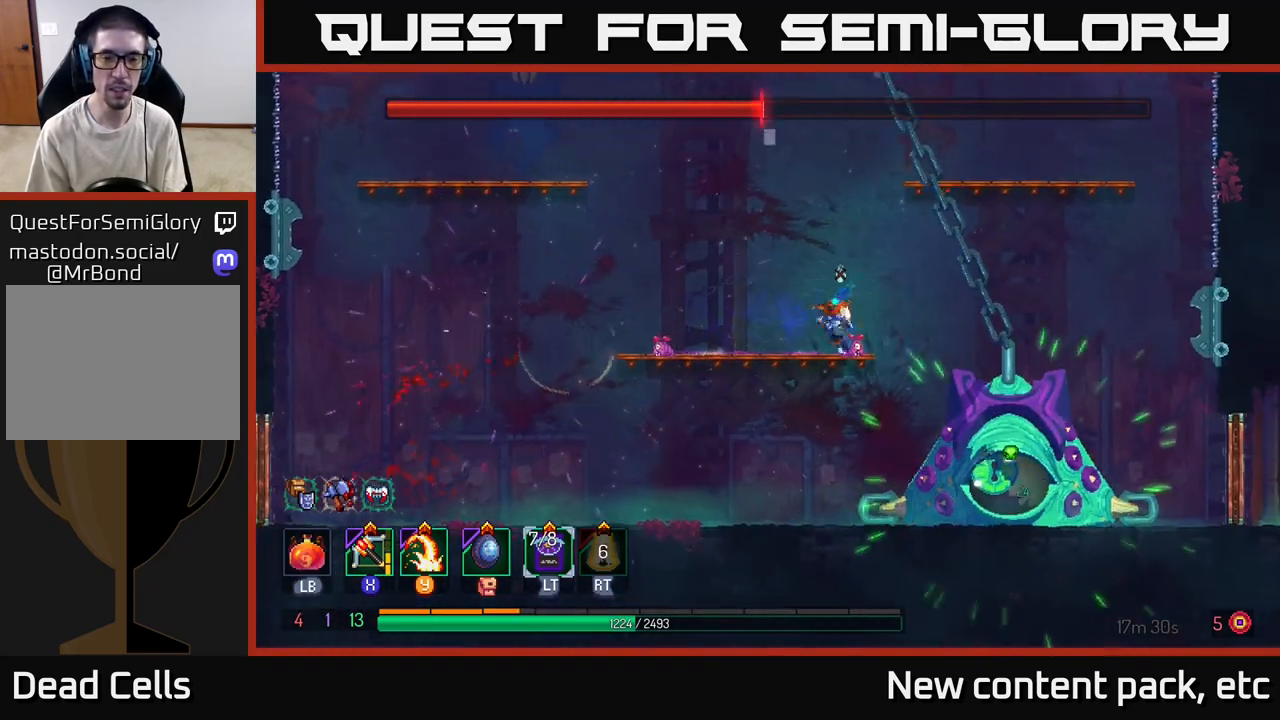
{"buttons": [], "left_stick": "left", "right_stick": "center", "events": []}
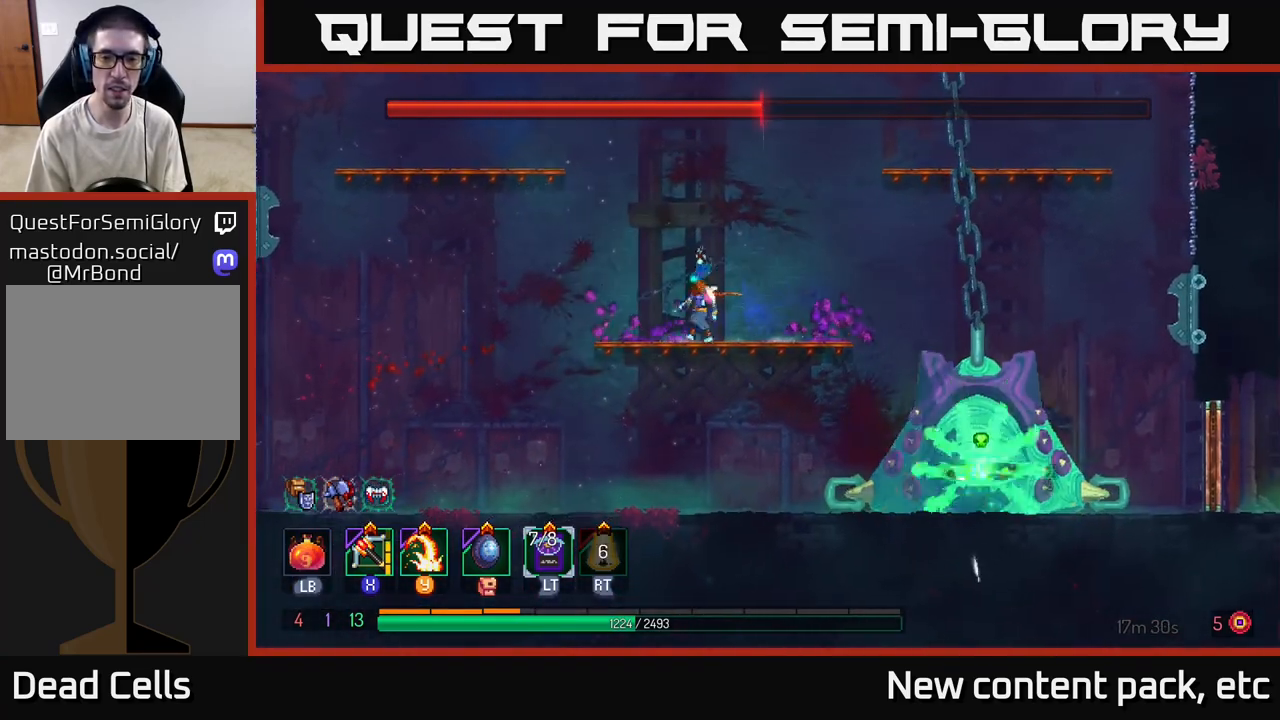
{"buttons": ["B"], "left_stick": "right", "right_stick": "center", "events": [[33, "left_stick", "center"], [117, "left_stick", "left"], [300, "left_stick", "center"], [400, "left_stick", "right"], [500, "B", "down"]]}